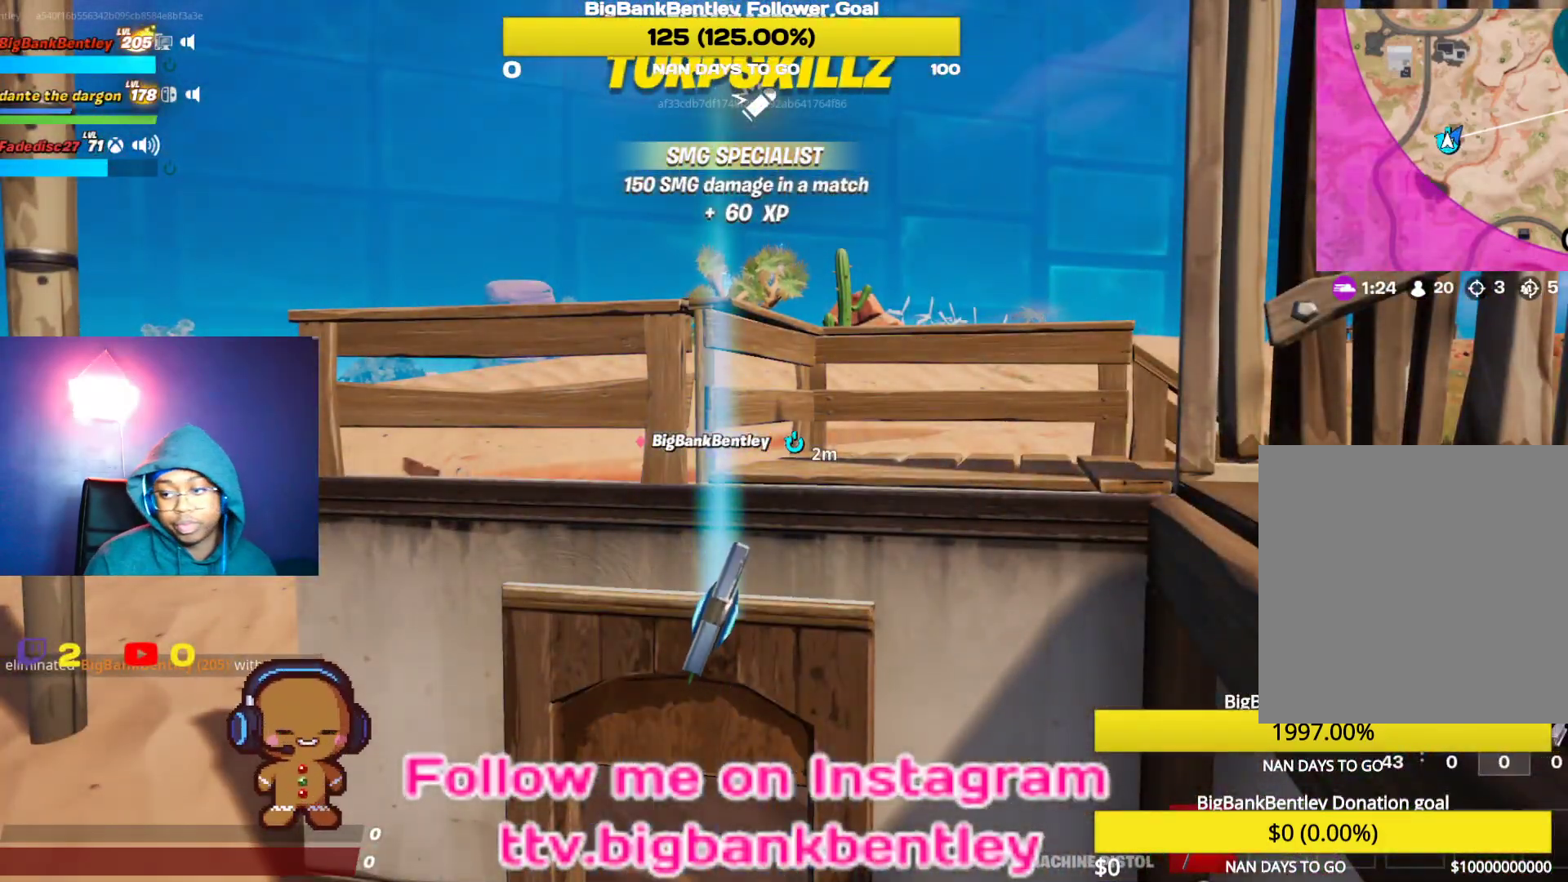
Gameplay with a controller (Xbox layout); each line is a JSON object with the inputs held at the frame after it. "events" lists button and stick changes between this image and that frame as [ms after this image, input, new state], when the widget could be followed in between.
{"buttons": [], "left_stick": "center", "right_stick": "right", "events": [[233, "right_stick", "right"]]}
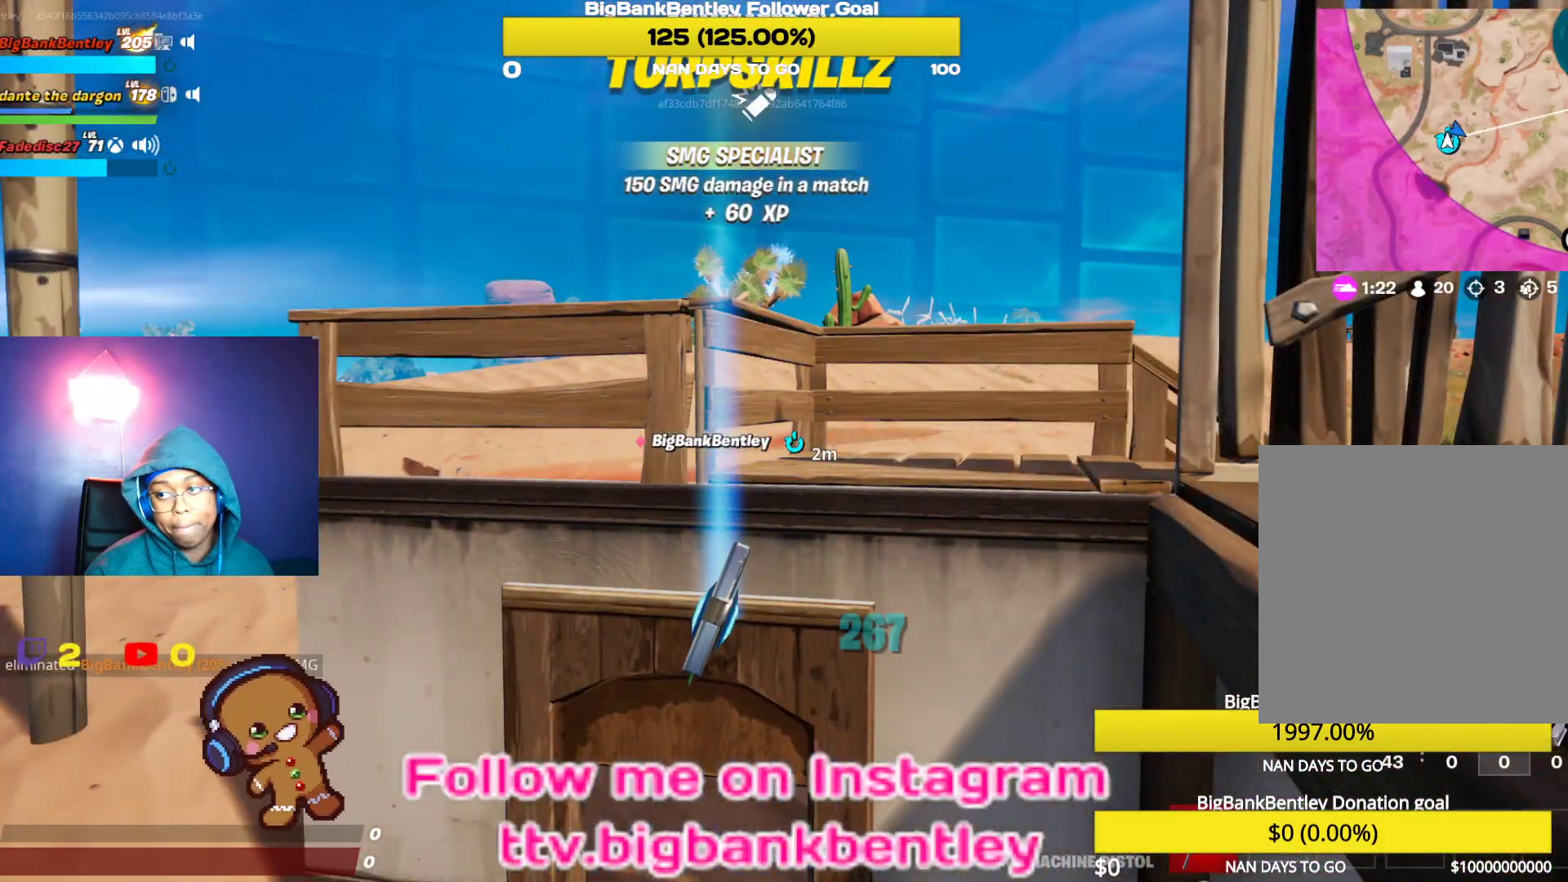
{"buttons": [], "left_stick": "center", "right_stick": "center", "events": [[267, "right_stick", "center"]]}
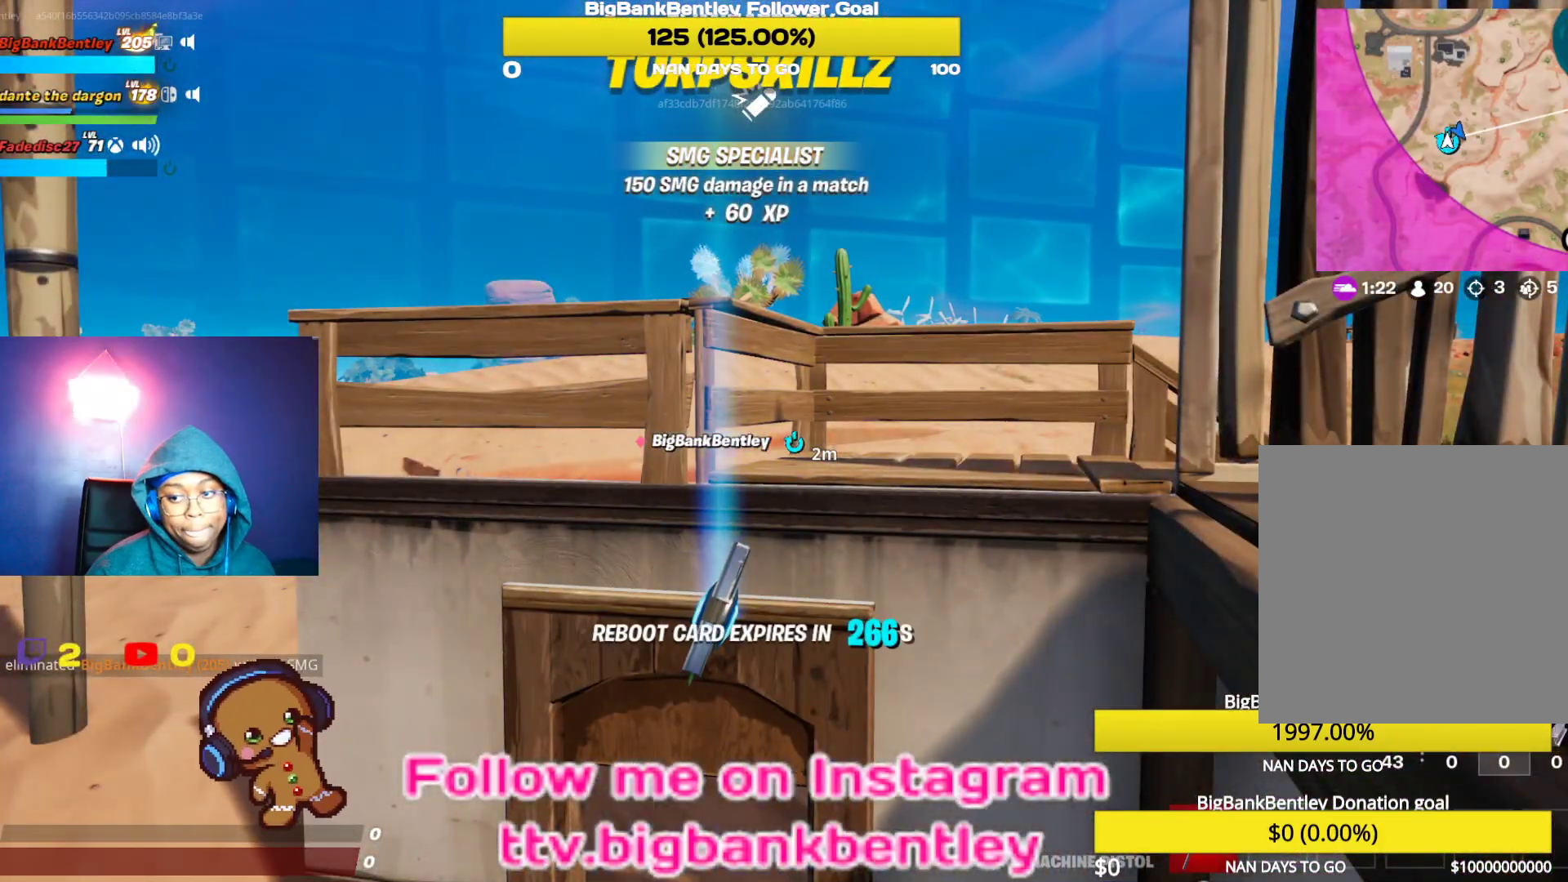
{"buttons": [], "left_stick": "center", "right_stick": "center", "events": []}
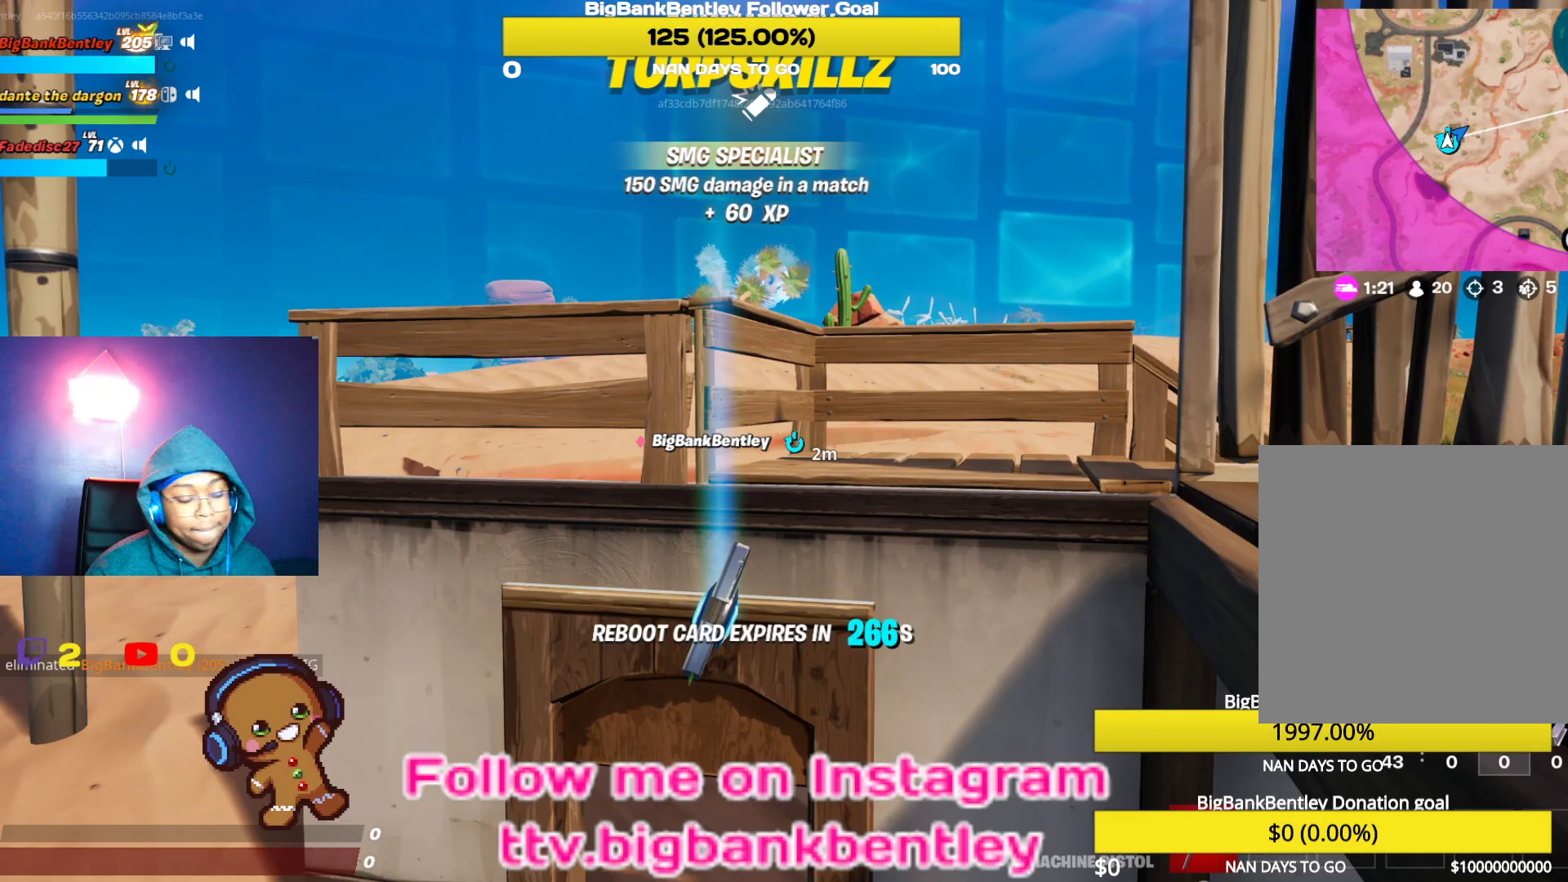
{"buttons": [], "left_stick": "center", "right_stick": "right", "events": [[433, "right_stick", "right"]]}
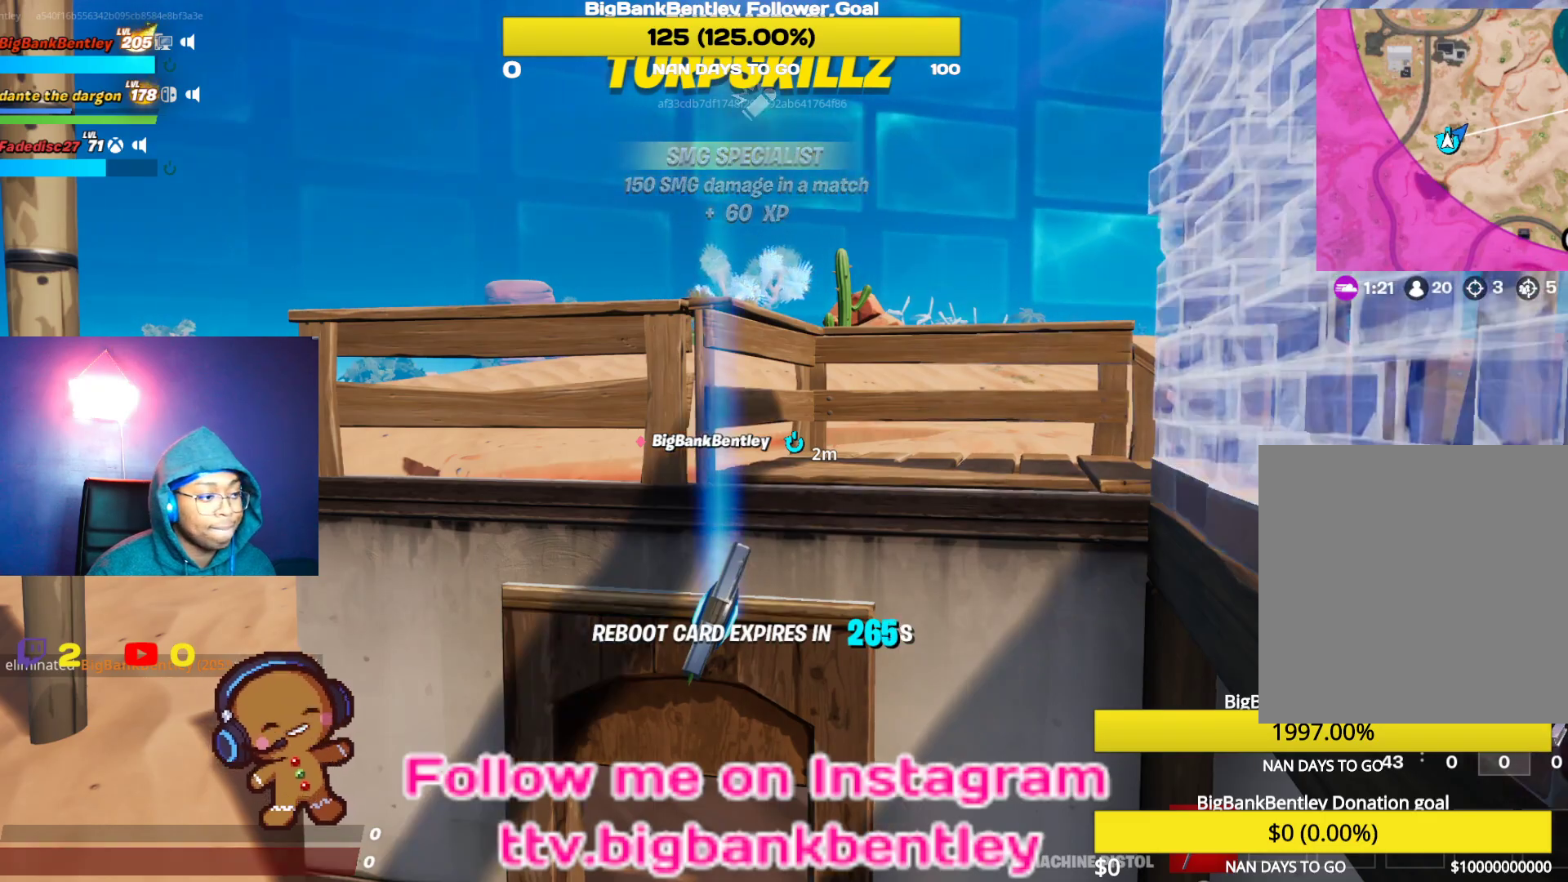
{"buttons": [], "left_stick": "center", "right_stick": "center", "events": [[483, "right_stick", "center"]]}